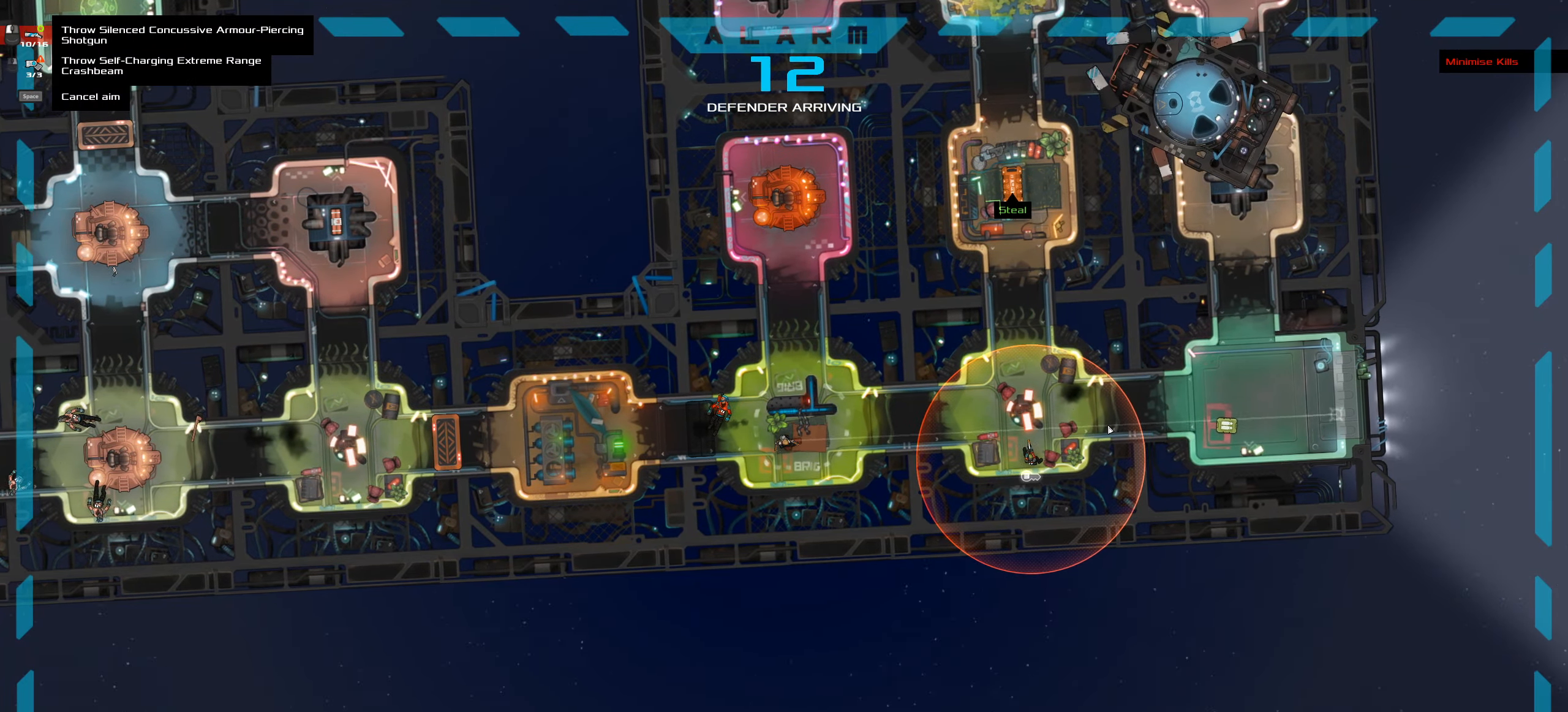
Gameplay with keyboard and mouse; each line is a JSON object with the keys and mouse buttons held at the frame after it. "events" lists presses ("down") and releases ("up") of ".", "/", "0", "1", "2", "3", "4", "5", "6", "7", "8", "9", "a", "alt_l", "alt_r", "b", "backslash", "backspace", "c", "caps_lock", "comma", "ctrl_l", "ctrl_r", "d", "down", "e", "equals", "f", "g", "h", "i", "j", "k", "l", "lbracket", "left", "m", "minus", "n", "o", "p", "q", "quote", "r", "rbracket", "return", "right", "s", "semicolon", "shift_l", "shift_r", "space", "super", "t", "tab", "tilde", "u", "up", "v", "w", "x", "y", "z", "mouse_left", "mouse_wheel" and "mouse_right" between this image and that frame as [ms after this image, input, new state], when the widget could be followed in between. "mouse_left", "mouse_wheel", "mouse_right" = the "left", "wheel", "right" buttons of the "mouse" list. No other keys are recorded. "wheel" means that the mouse wheel is clicked or scrolled. Not read: mouse_move.
{"keys": ["ctrl_l"], "mouse": [], "events": []}
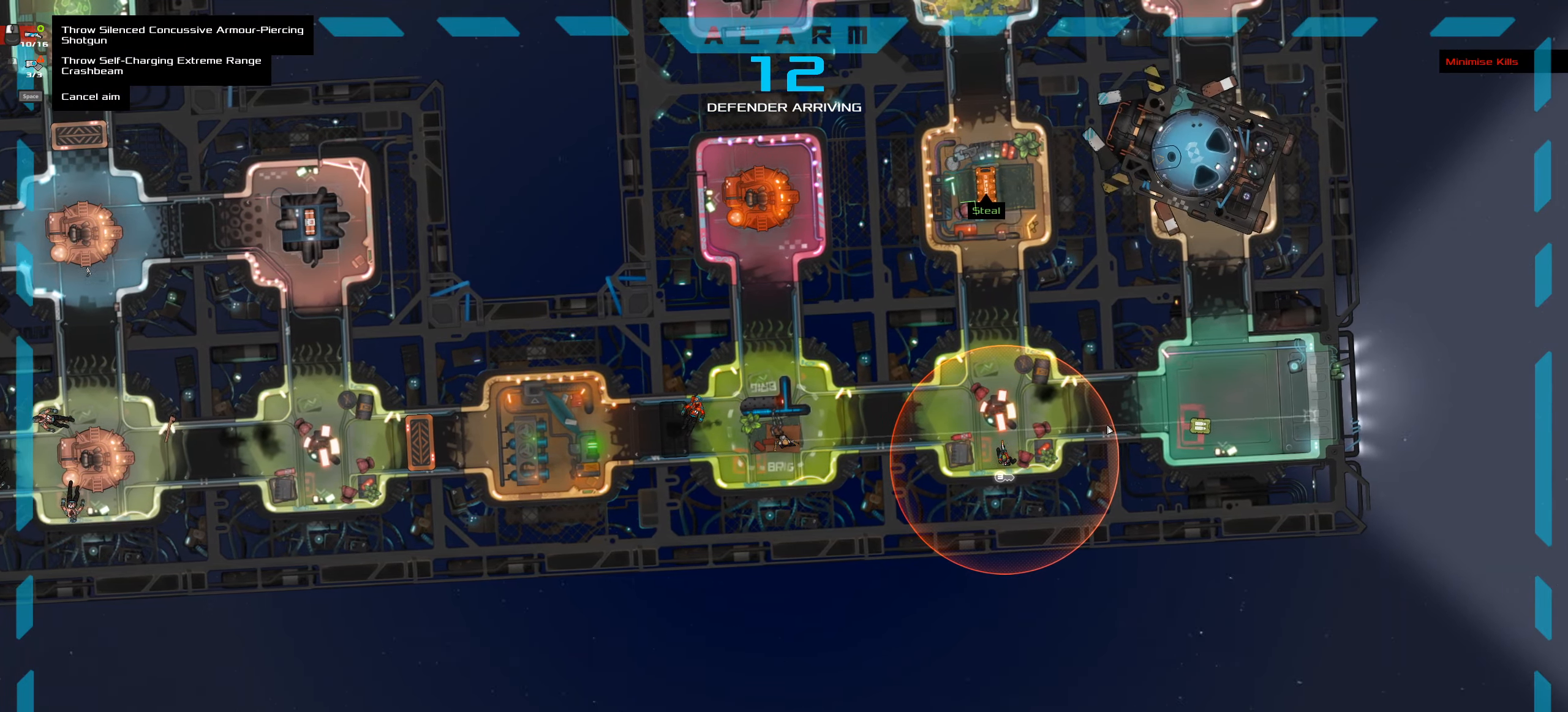
{"keys": [], "mouse": [], "events": [[150, "space", "down"], [283, "space", "up"], [383, "ctrl_l", "up"]]}
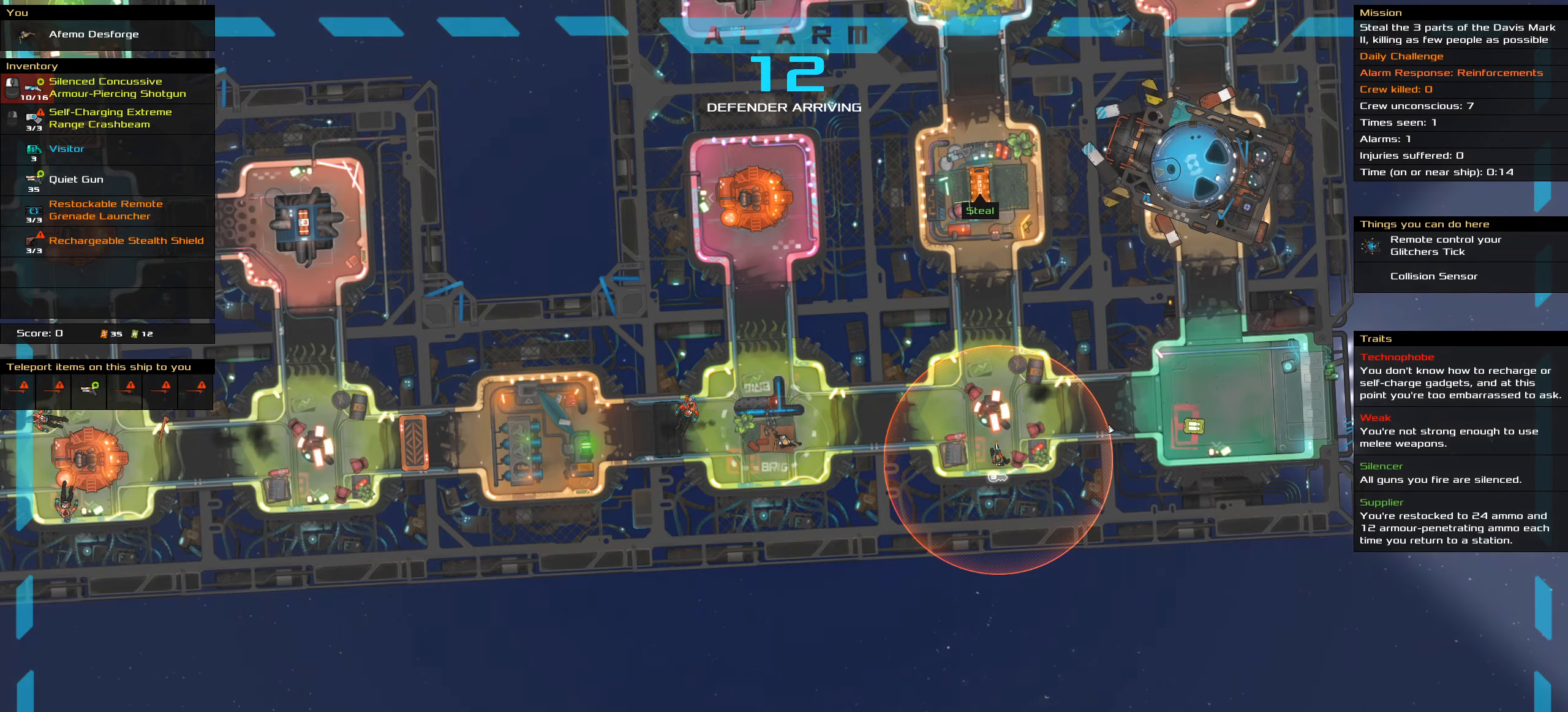
{"keys": ["ctrl_l"], "mouse": [], "events": [[167, "ctrl_l", "down"]]}
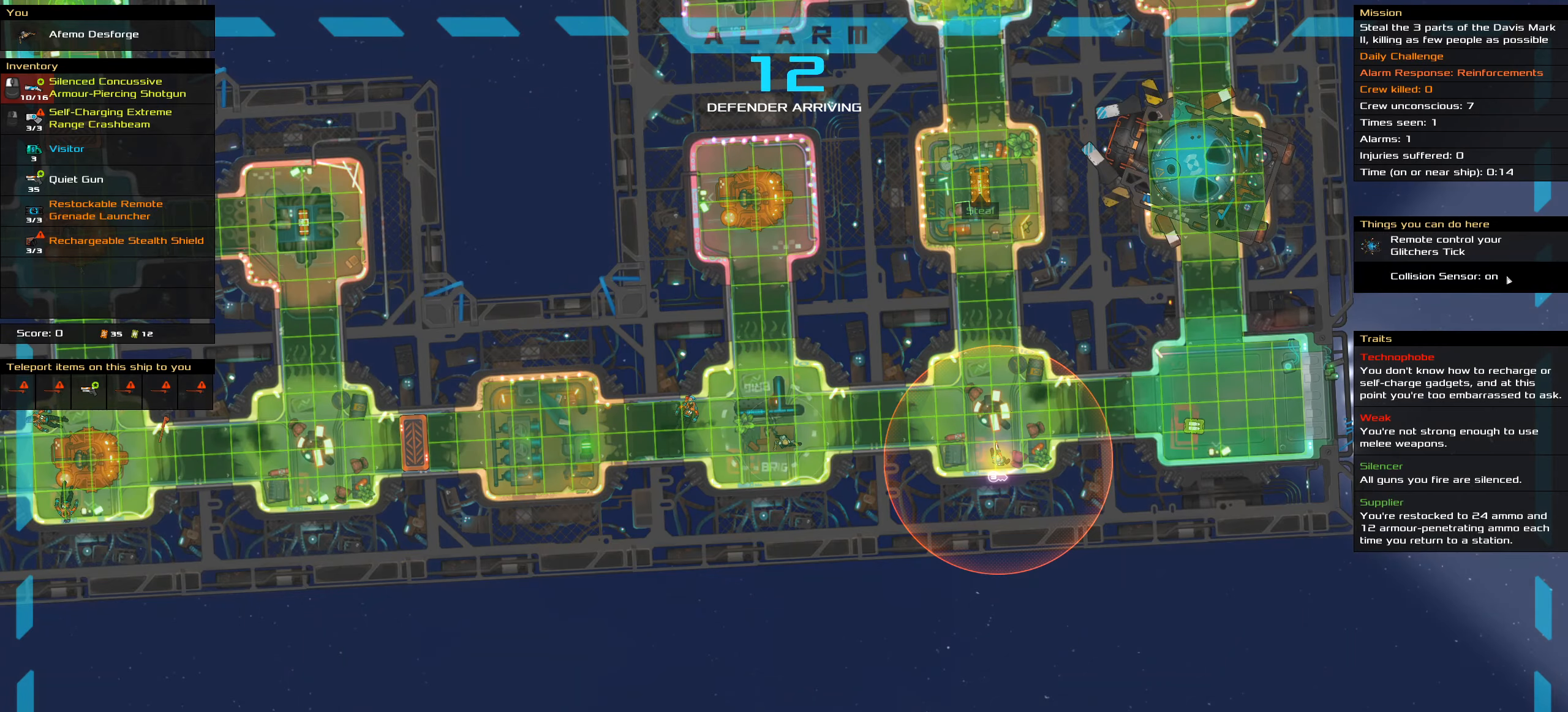
{"keys": ["ctrl_l"], "mouse": [], "events": []}
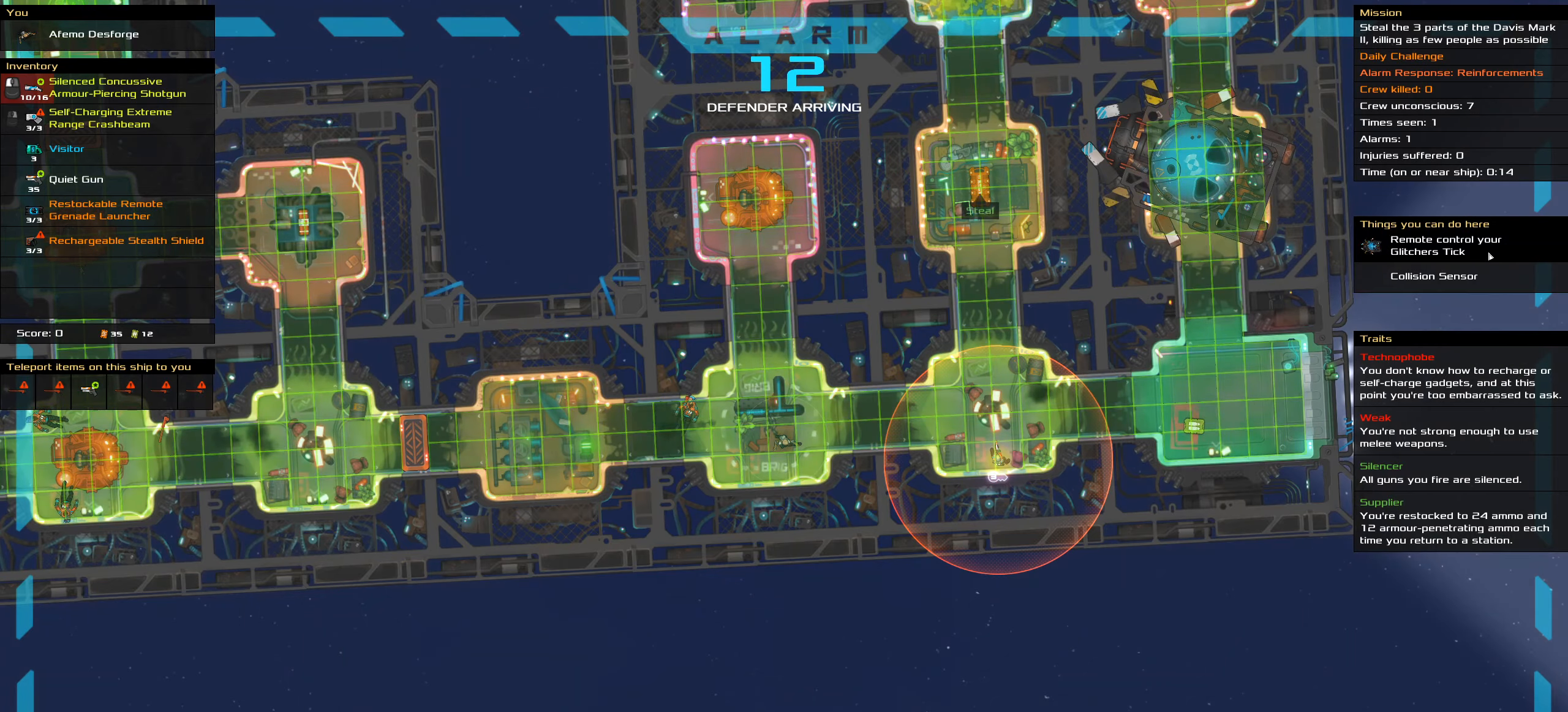
{"keys": ["ctrl_l"], "mouse": [], "events": [[150, "mouse_left", "down"], [233, "mouse_left", "up"], [333, "space", "down"], [433, "space", "up"]]}
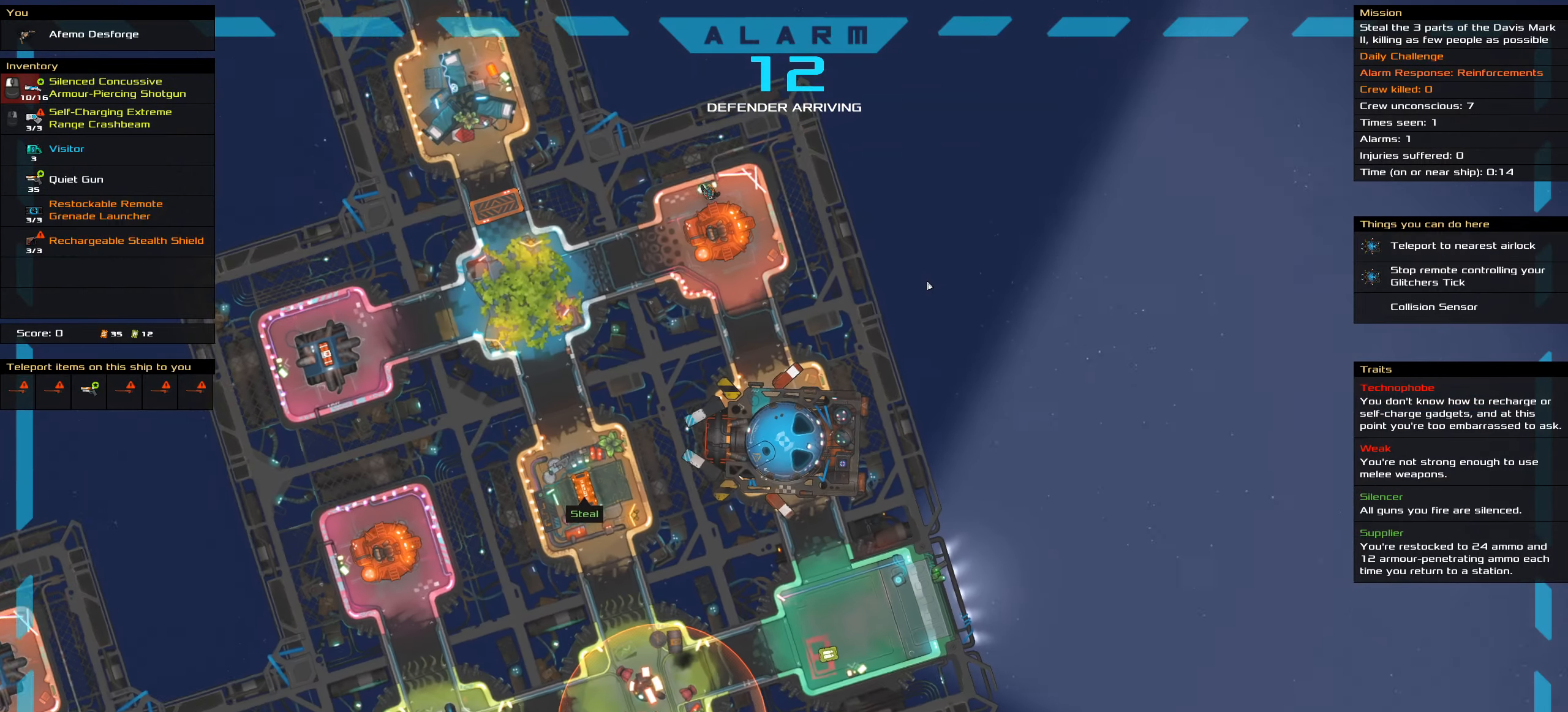
{"keys": ["ctrl_l"], "mouse": ["right"], "events": [[217, "mouse_right", "down"], [300, "space", "down"], [433, "space", "up"]]}
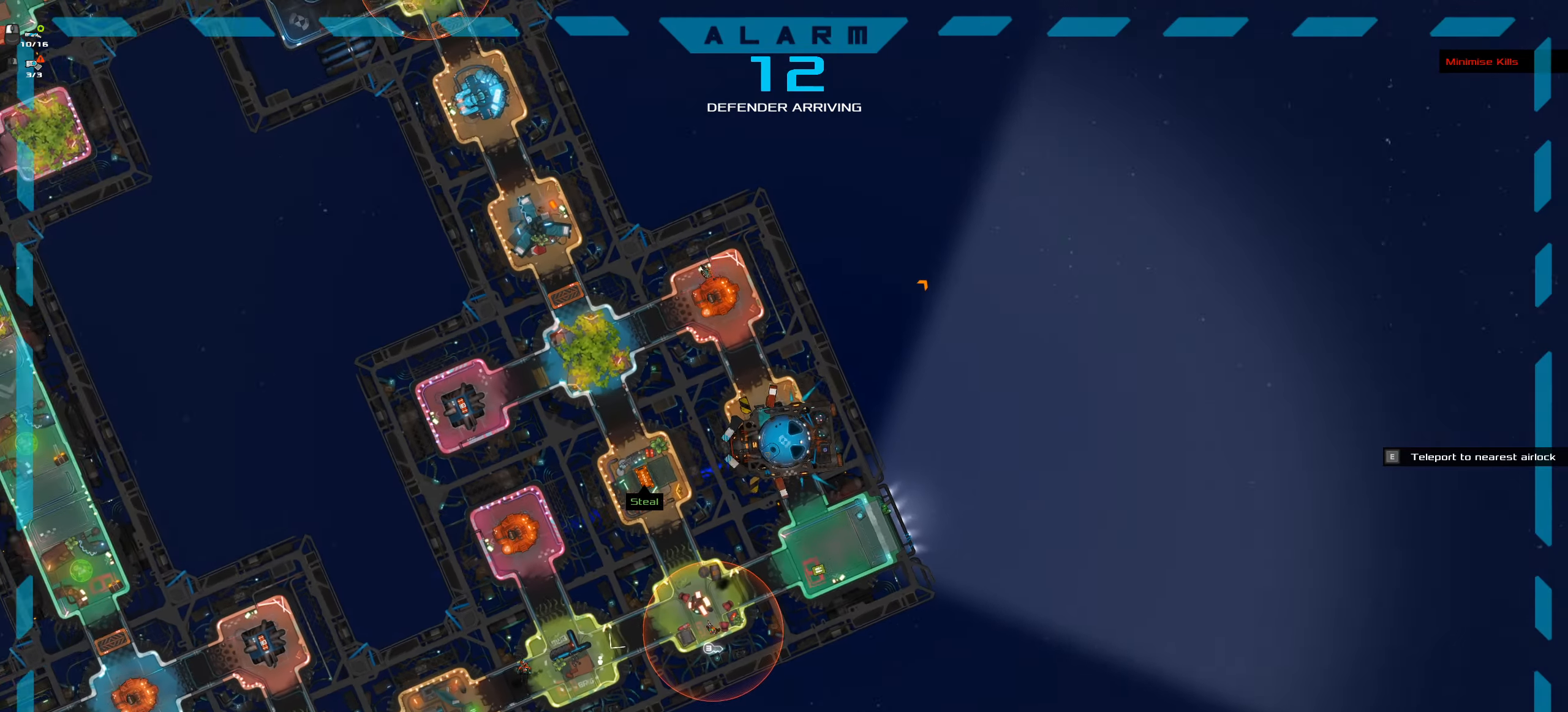
{"keys": ["ctrl_l"], "mouse": ["right"], "events": []}
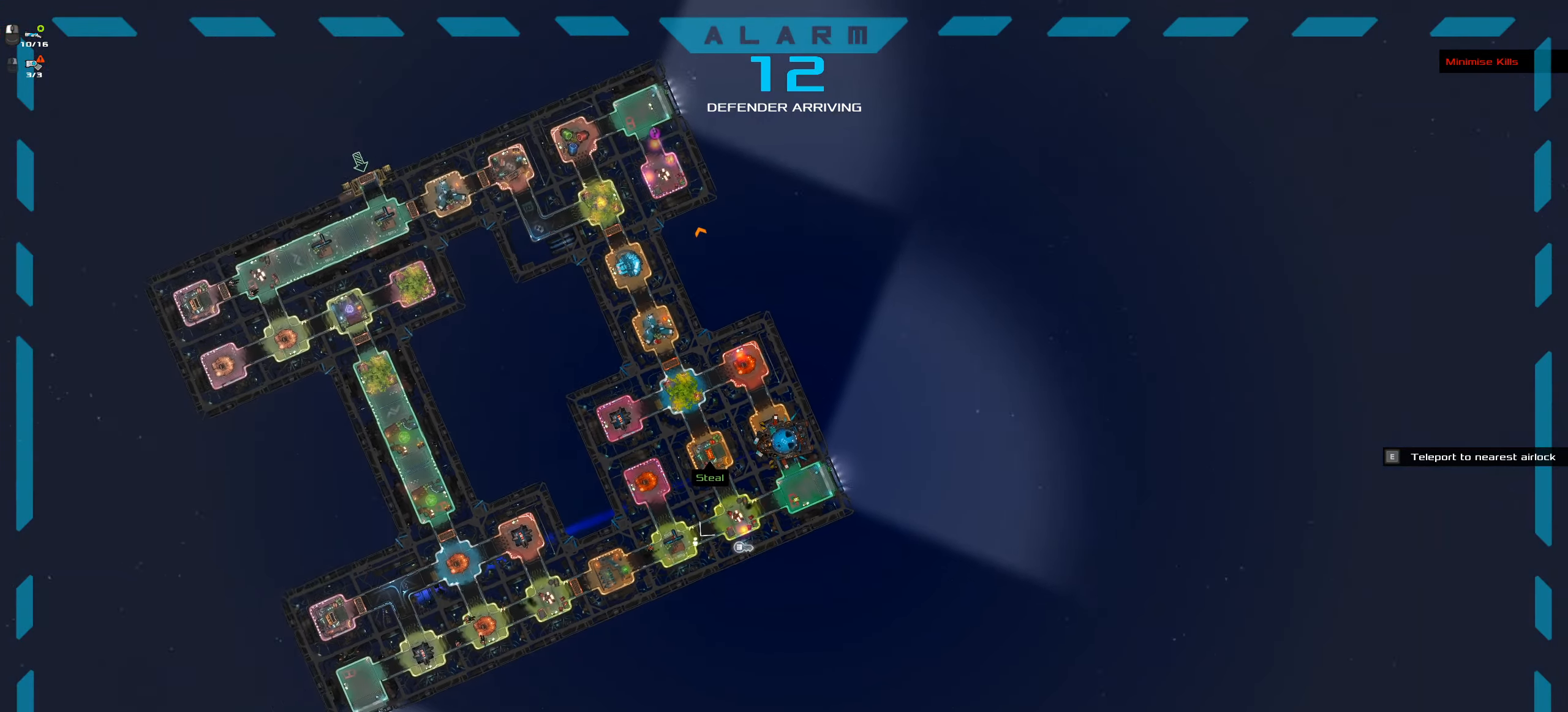
{"keys": ["ctrl_l"], "mouse": [], "events": [[100, "mouse_right", "up"], [200, "space", "down"], [333, "space", "up"]]}
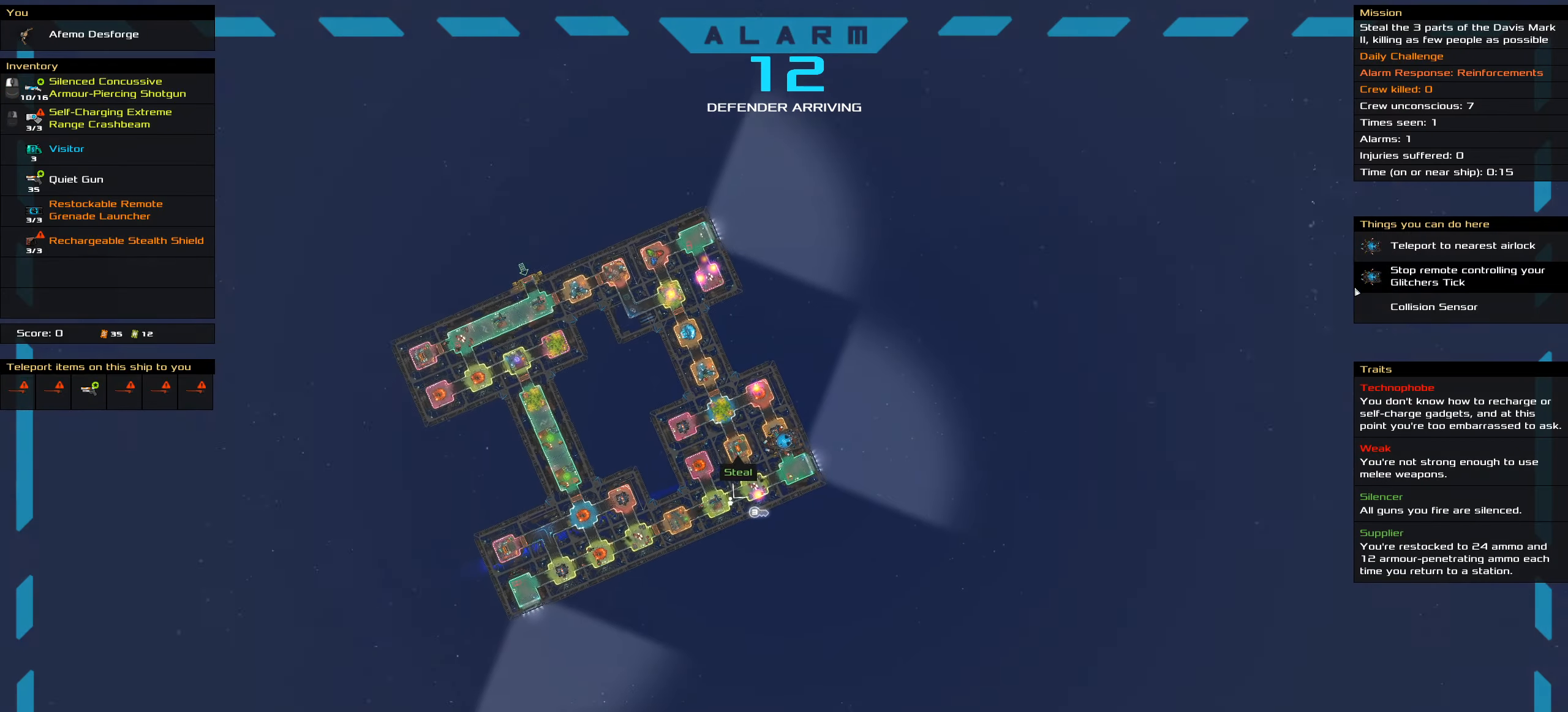
{"keys": ["ctrl_l", "space"], "mouse": [], "events": [[267, "mouse_left", "down"], [350, "mouse_left", "up"], [450, "space", "down"]]}
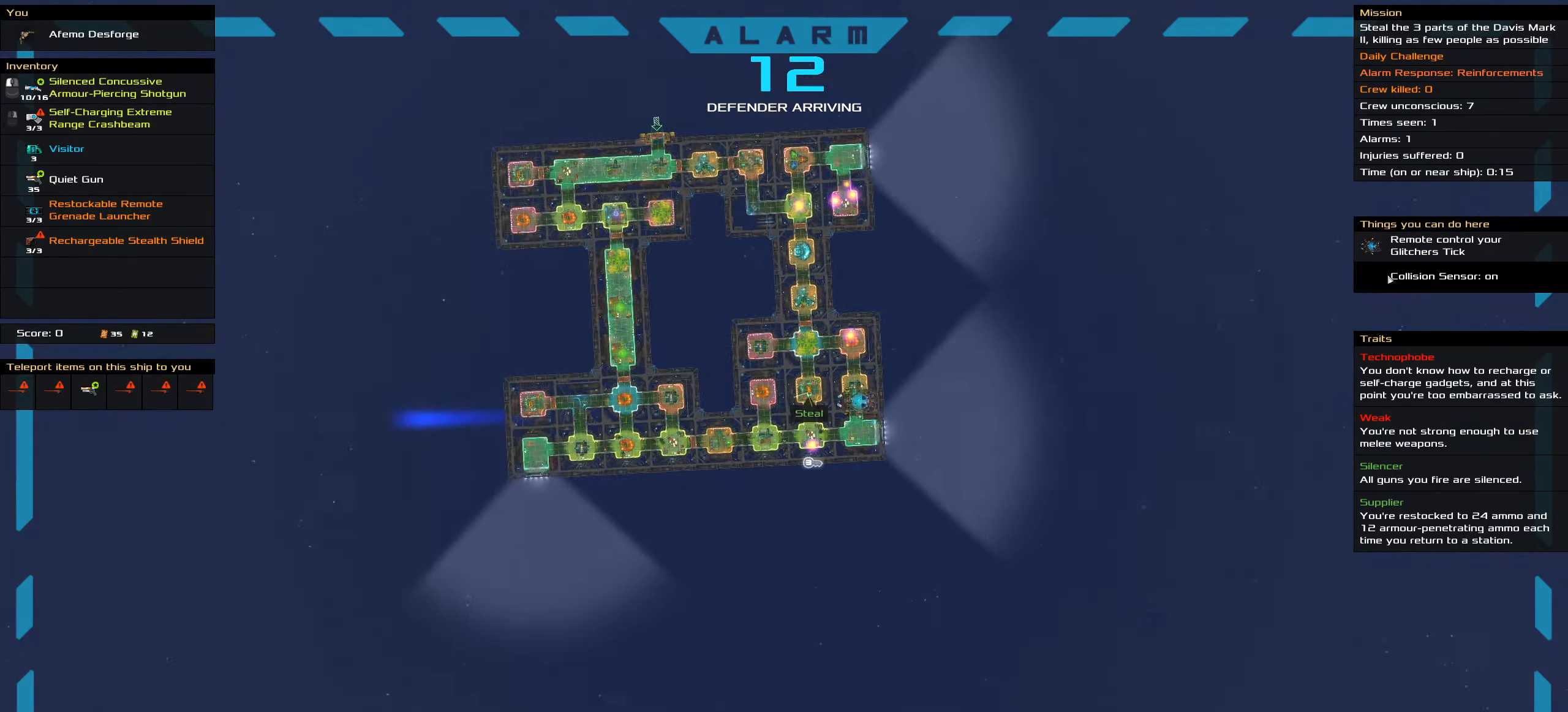
{"keys": [], "mouse": [], "events": [[83, "space", "up"], [233, "ctrl_l", "up"]]}
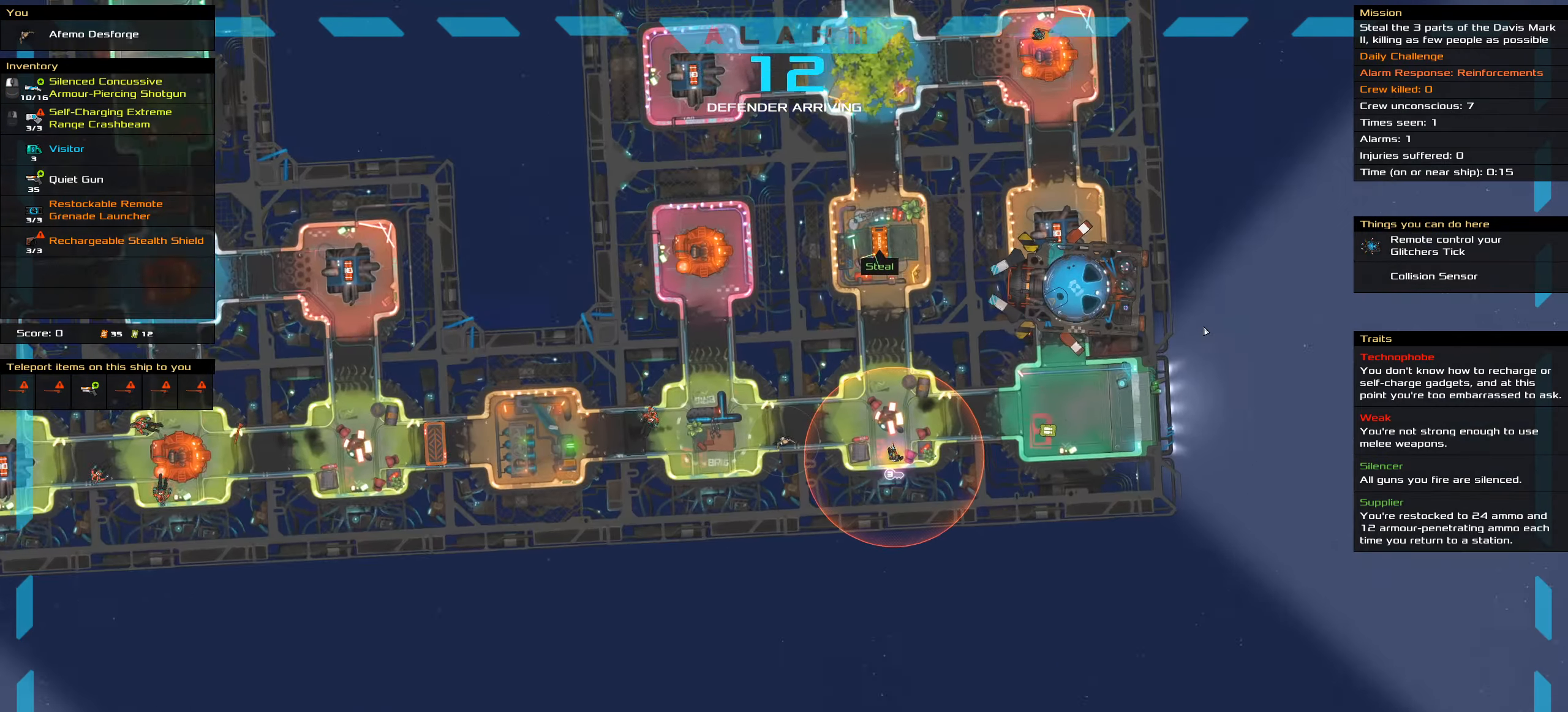
{"keys": [], "mouse": [], "events": []}
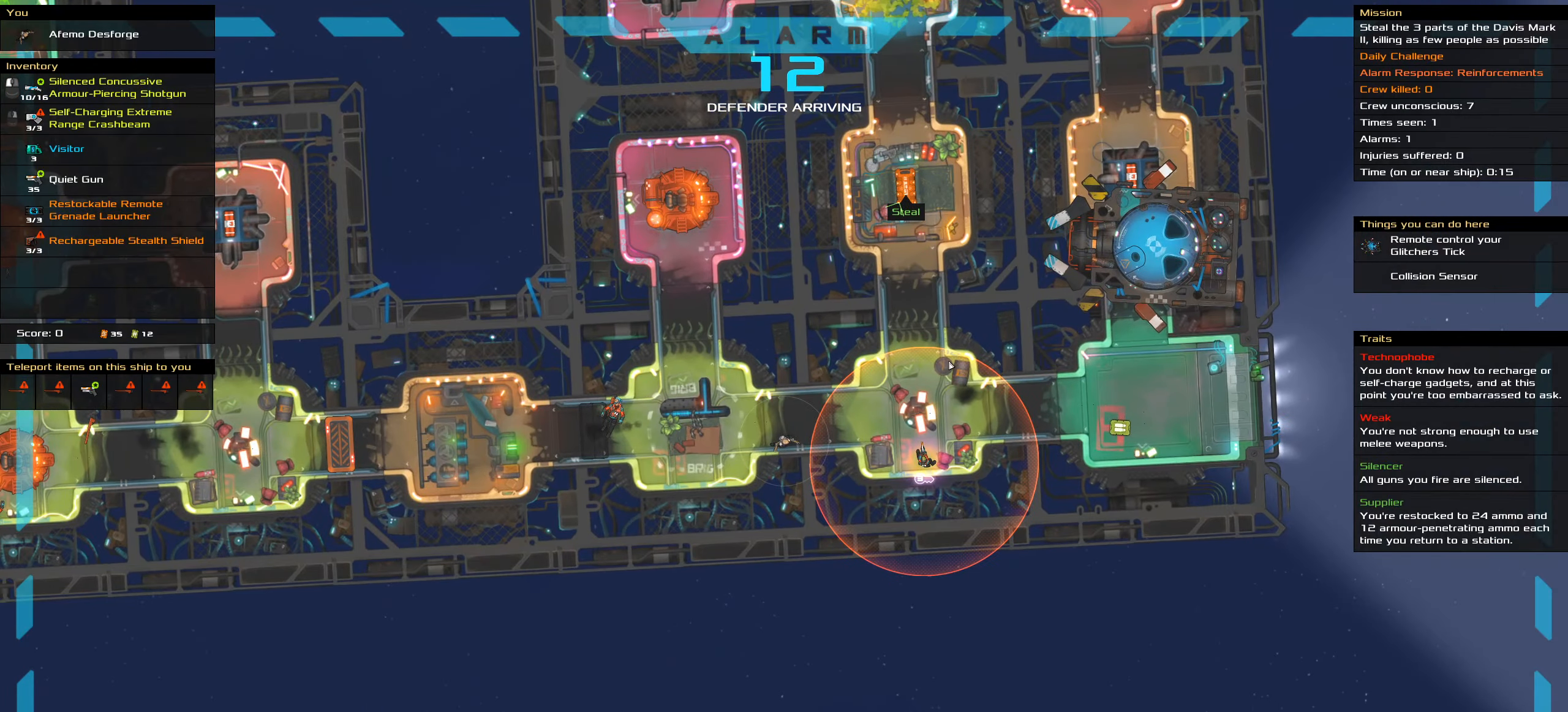
{"keys": [], "mouse": [], "events": [[67, "t", "down"], [167, "t", "up"]]}
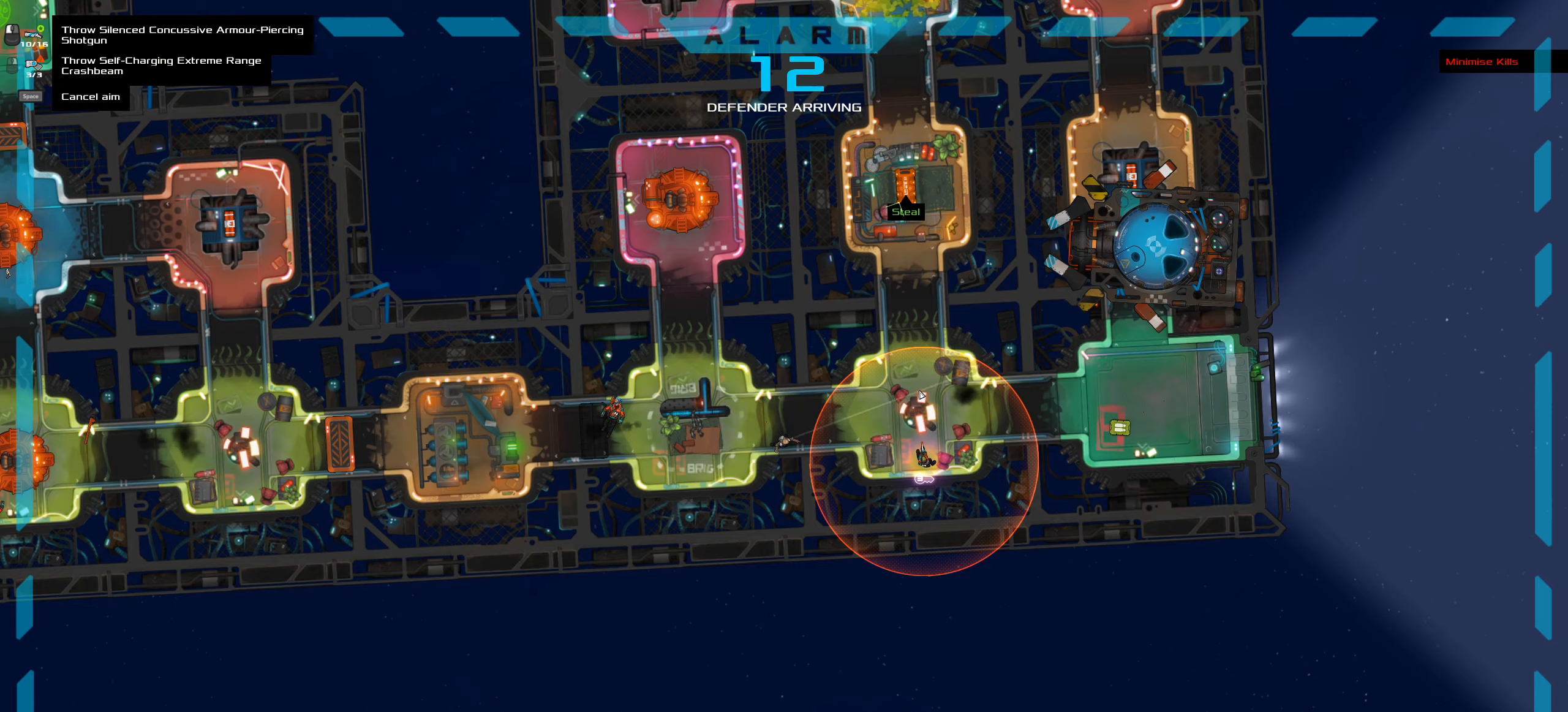
{"keys": ["ctrl_l"], "mouse": []}
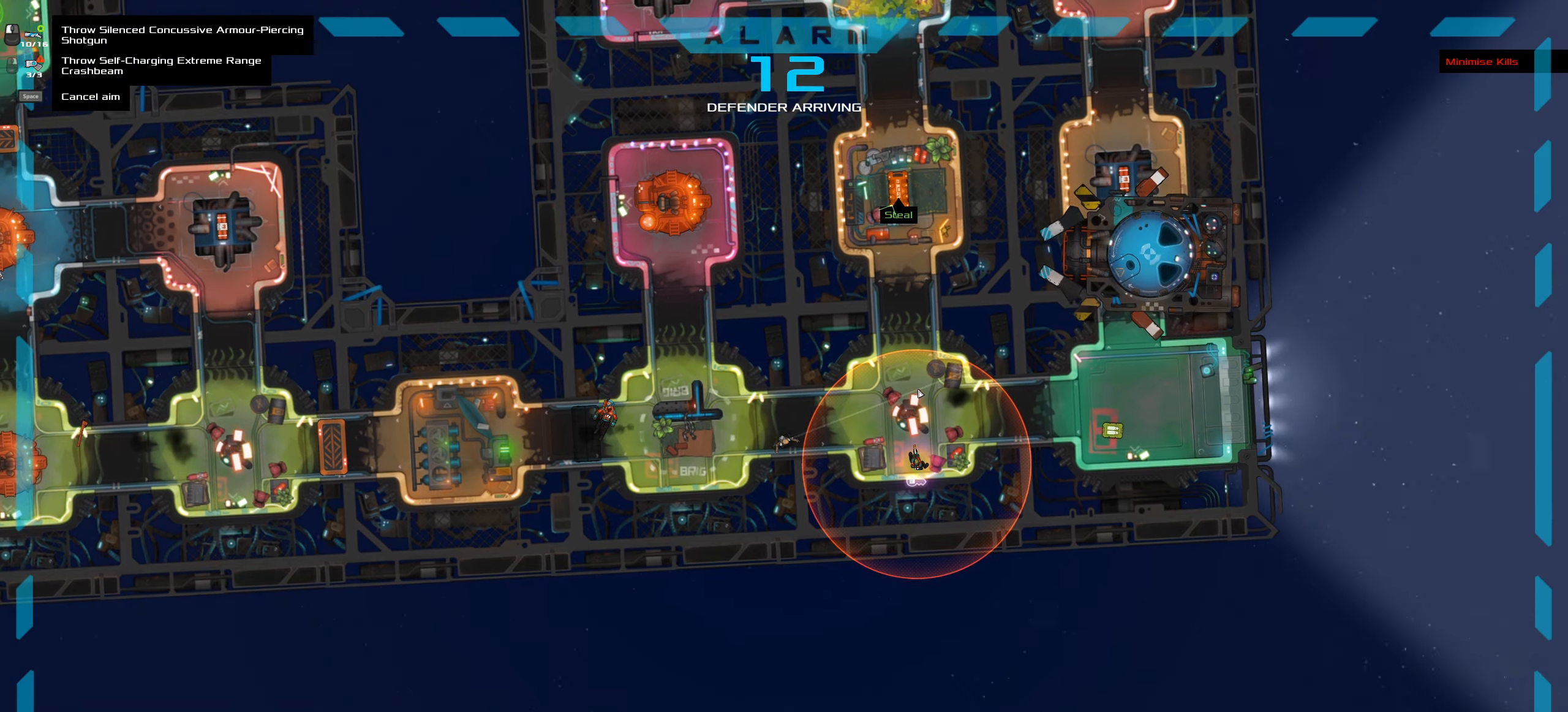
{"keys": ["ctrl_l"], "mouse": [], "events": []}
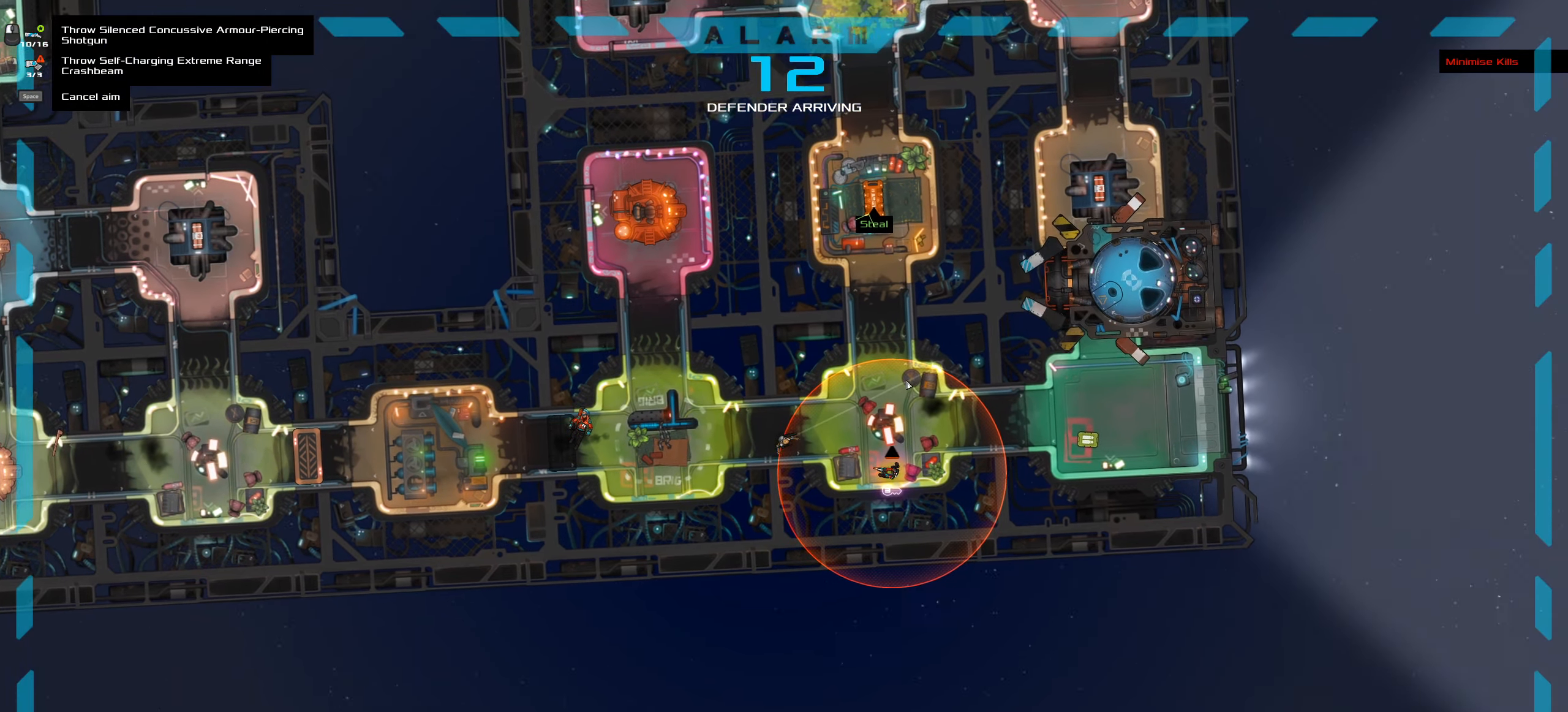
{"keys": ["ctrl_l"], "mouse": [], "events": []}
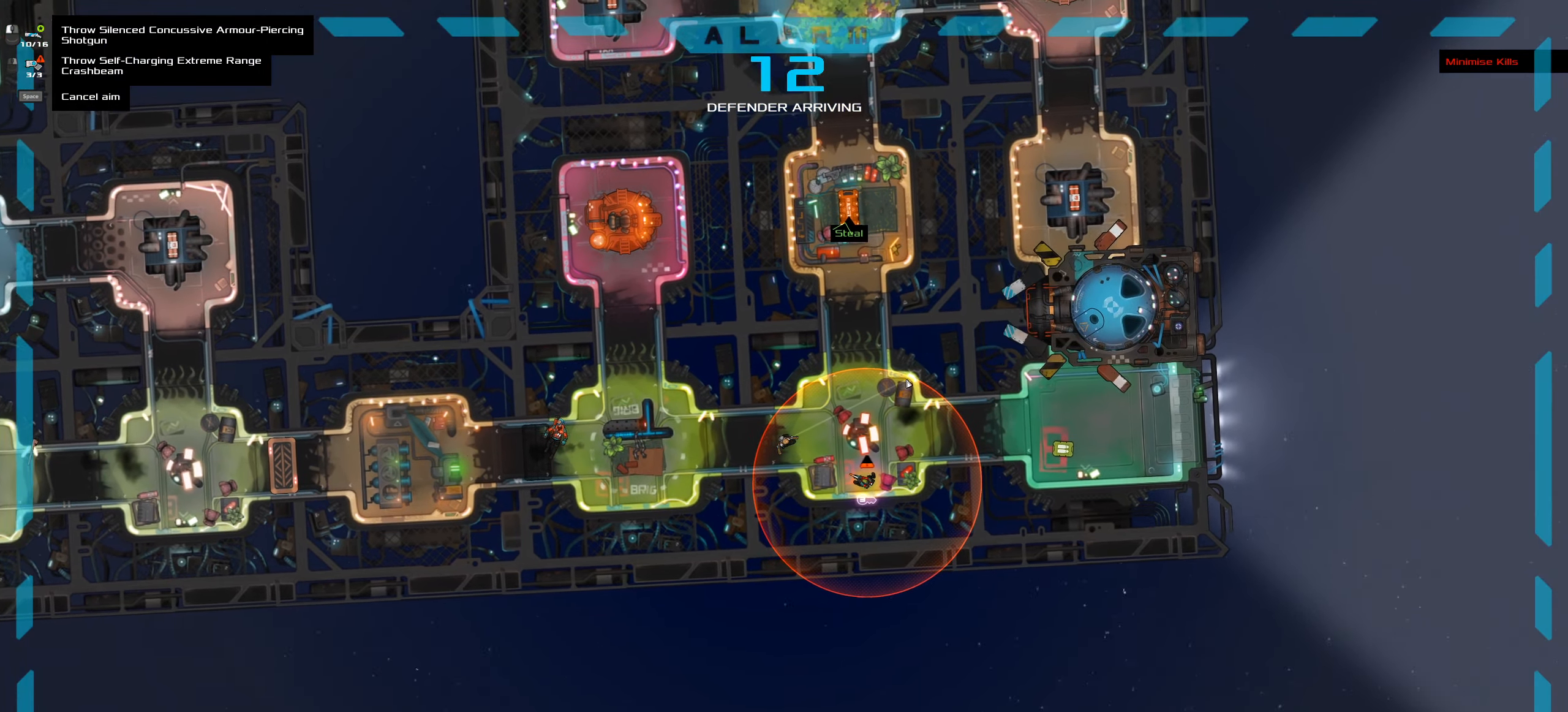
{"keys": ["ctrl_l"], "mouse": ["left"], "events": [[84, "ctrl_l", "up"], [84, "space", "down"], [184, "space", "up"], [317, "ctrl_l", "down"], [417, "mouse_left", "down"]]}
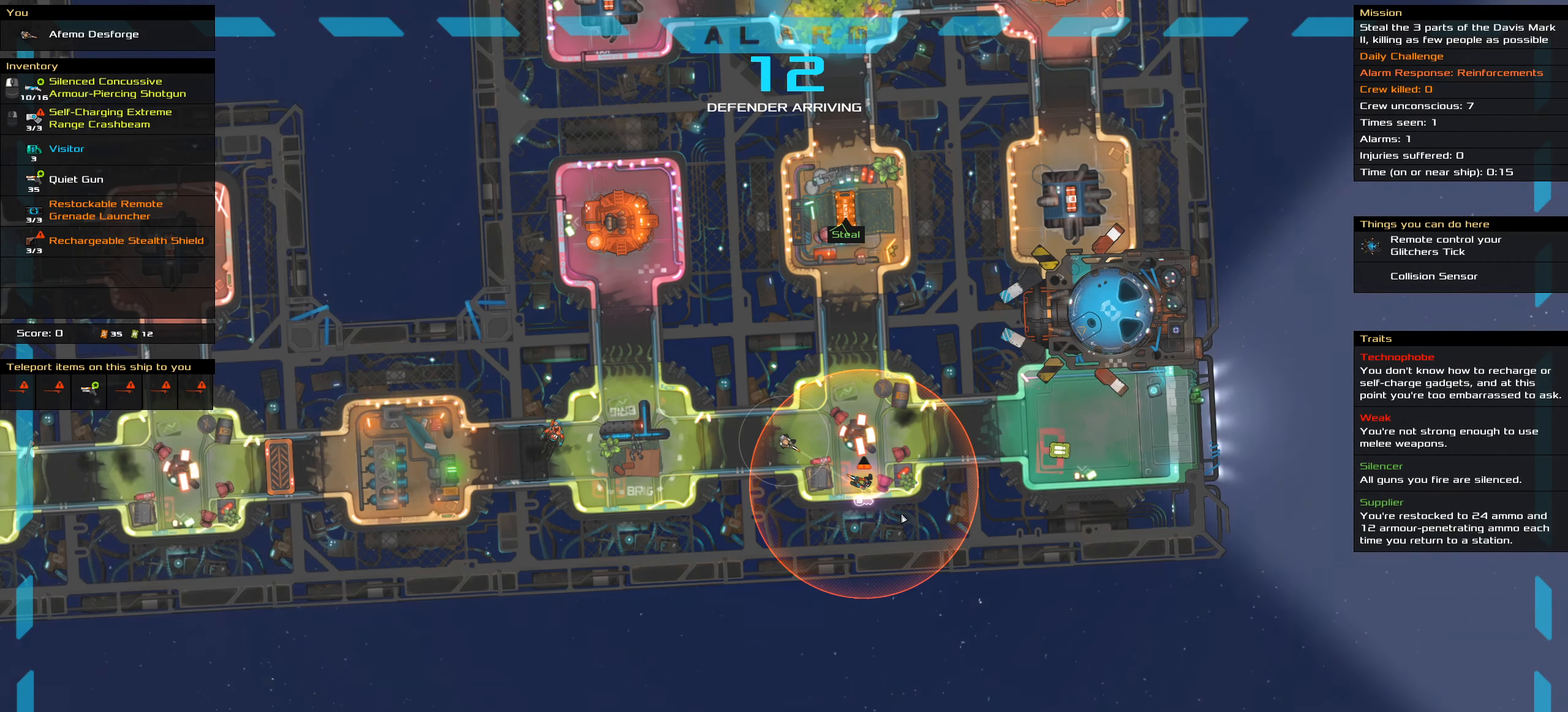
{"keys": ["ctrl_l"], "mouse": ["left"], "events": []}
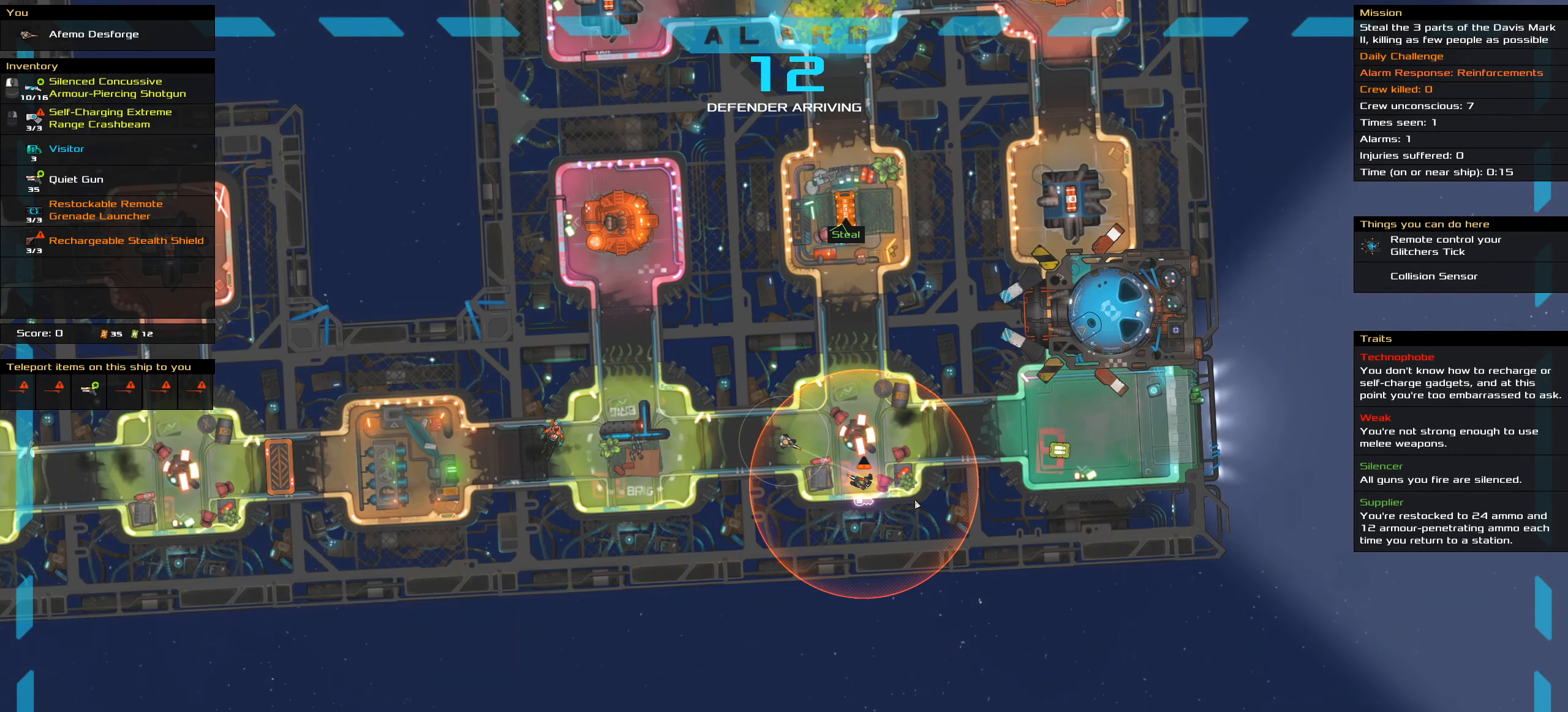
{"keys": ["ctrl_l"], "mouse": ["left"], "events": []}
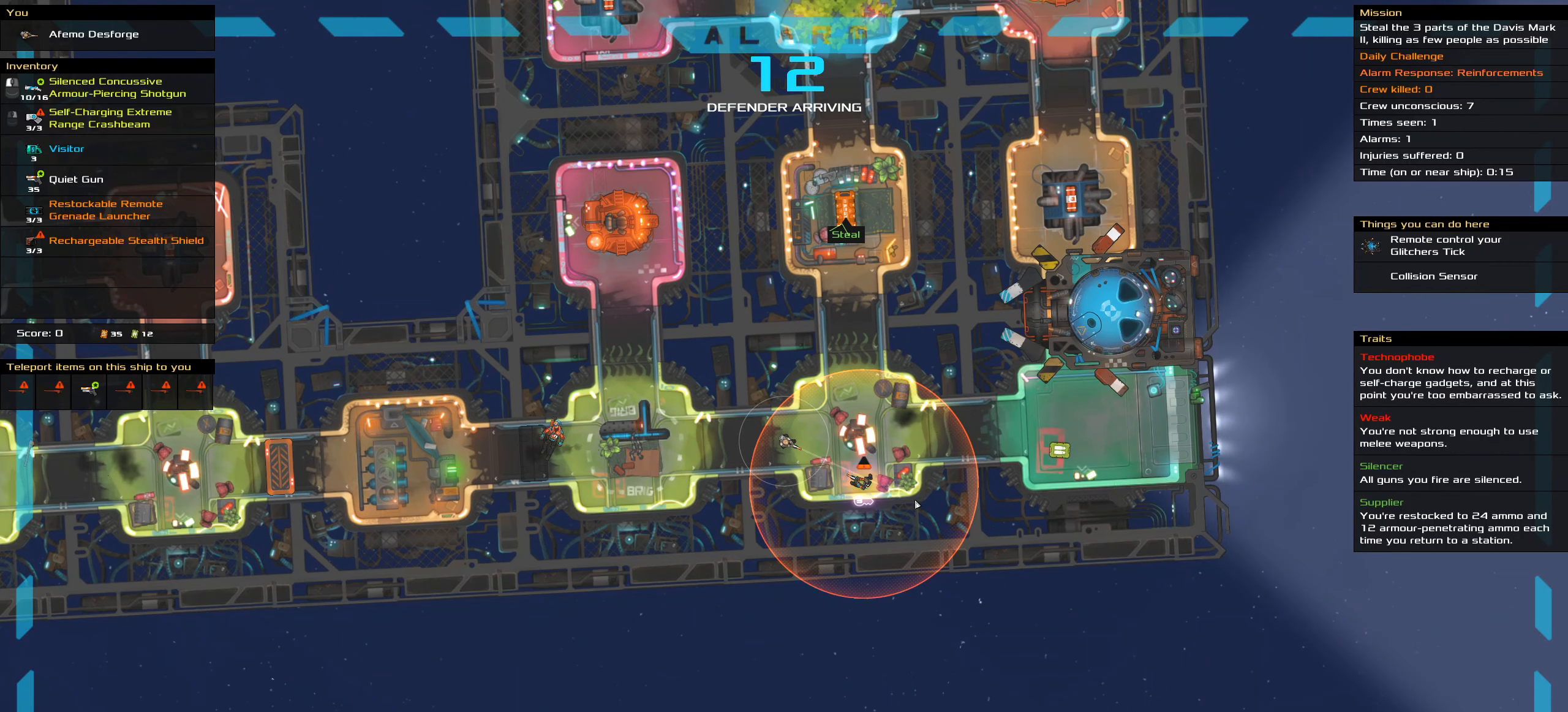
{"keys": ["ctrl_l"], "mouse": ["left"], "events": []}
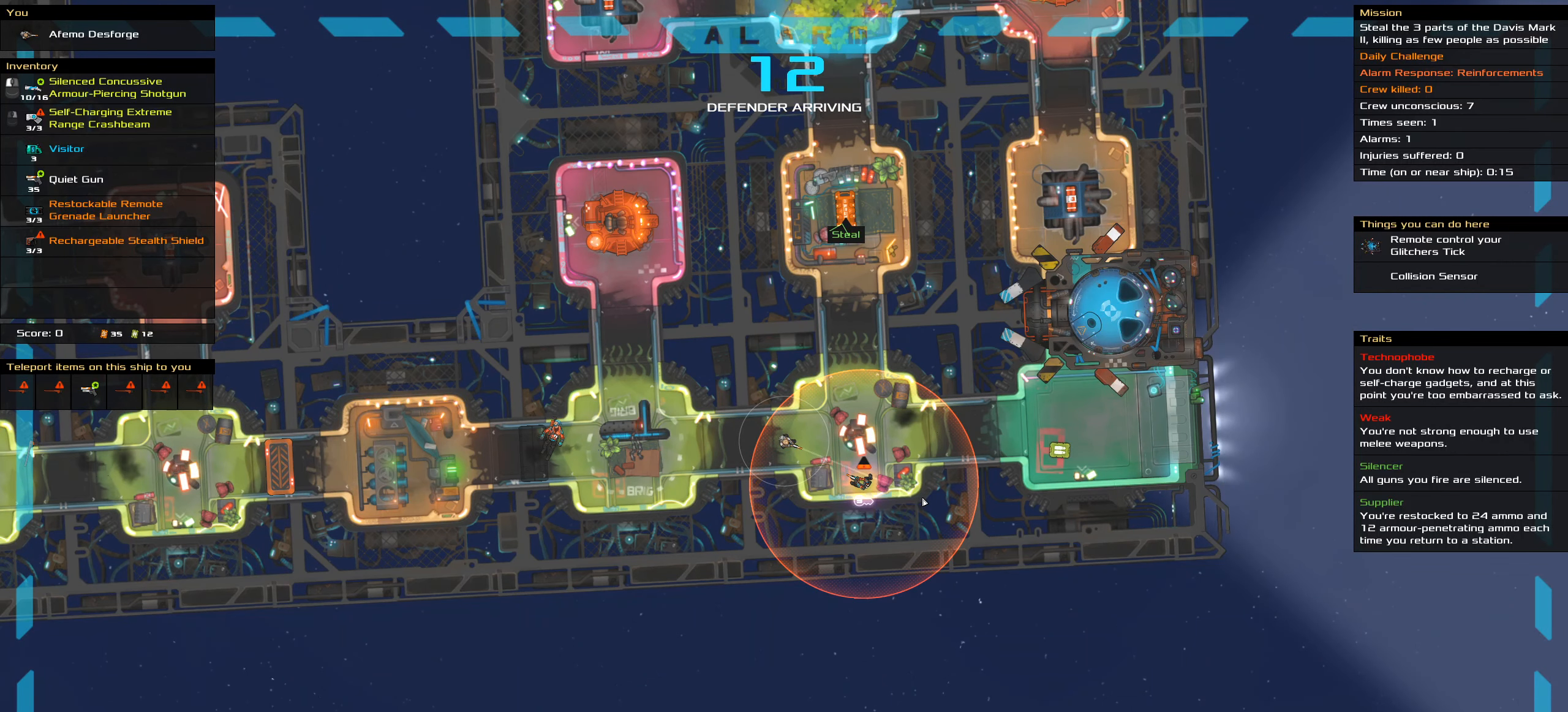
{"keys": ["ctrl_l"], "mouse": ["left"], "events": []}
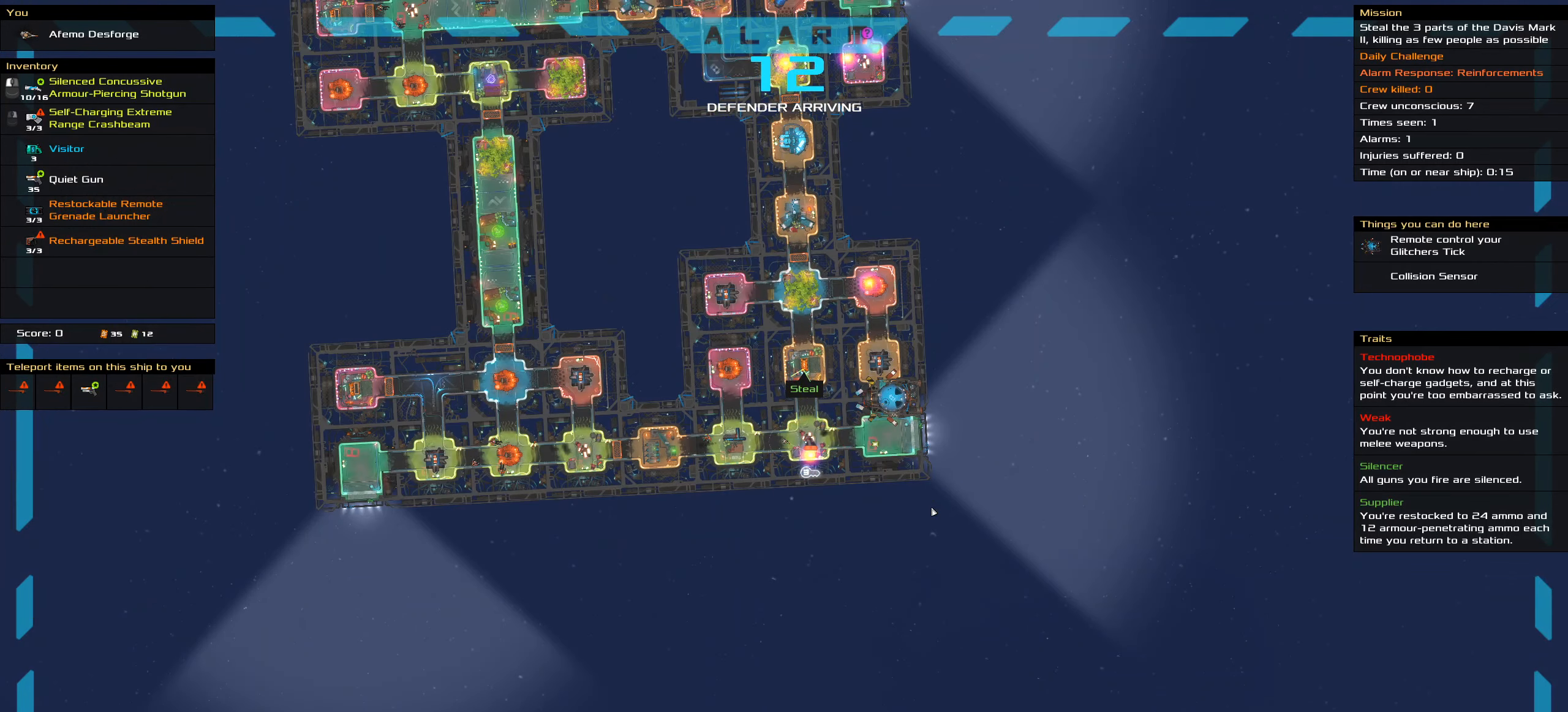
{"keys": ["ctrl_l"], "mouse": ["left"], "events": []}
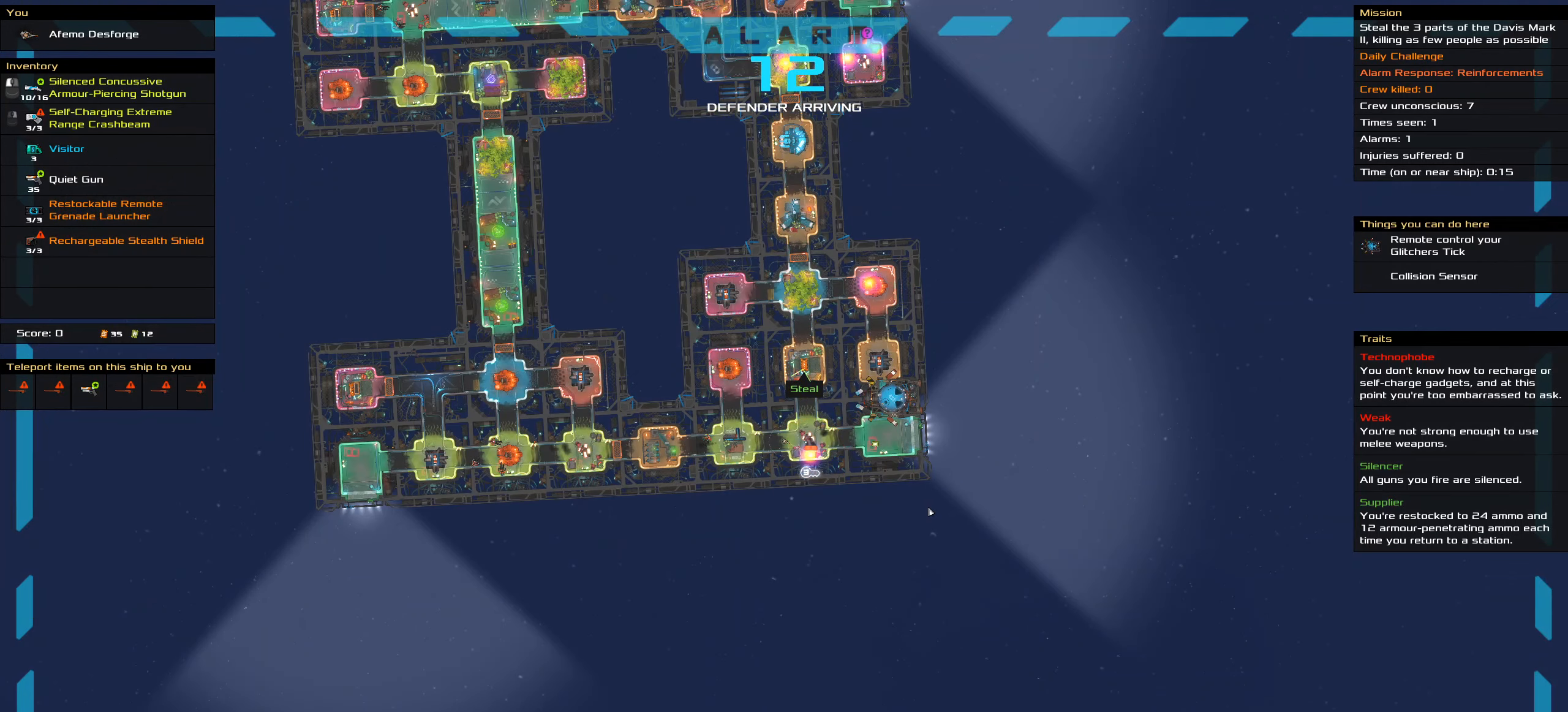
{"keys": ["ctrl_l"], "mouse": ["left"], "events": []}
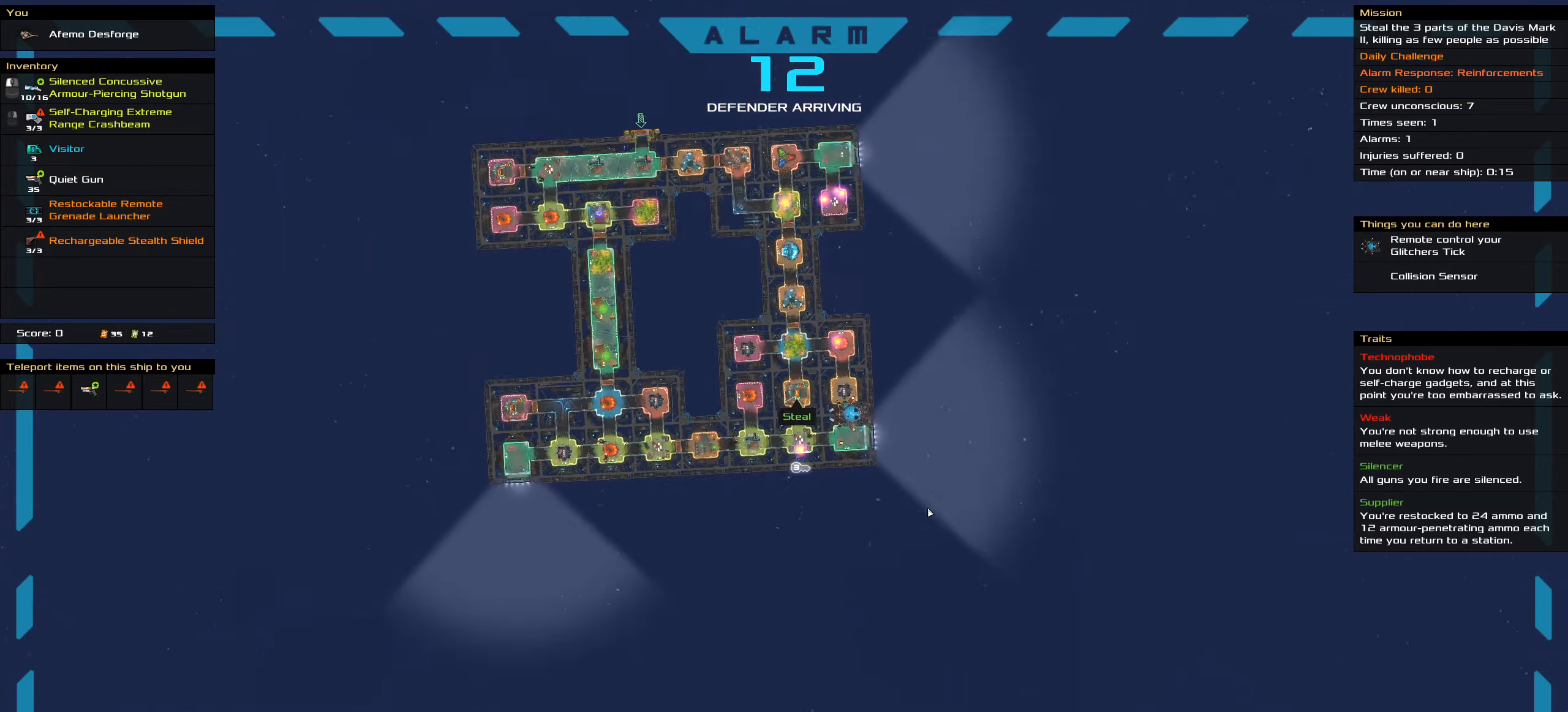
{"keys": ["ctrl_l"], "mouse": ["left"], "events": []}
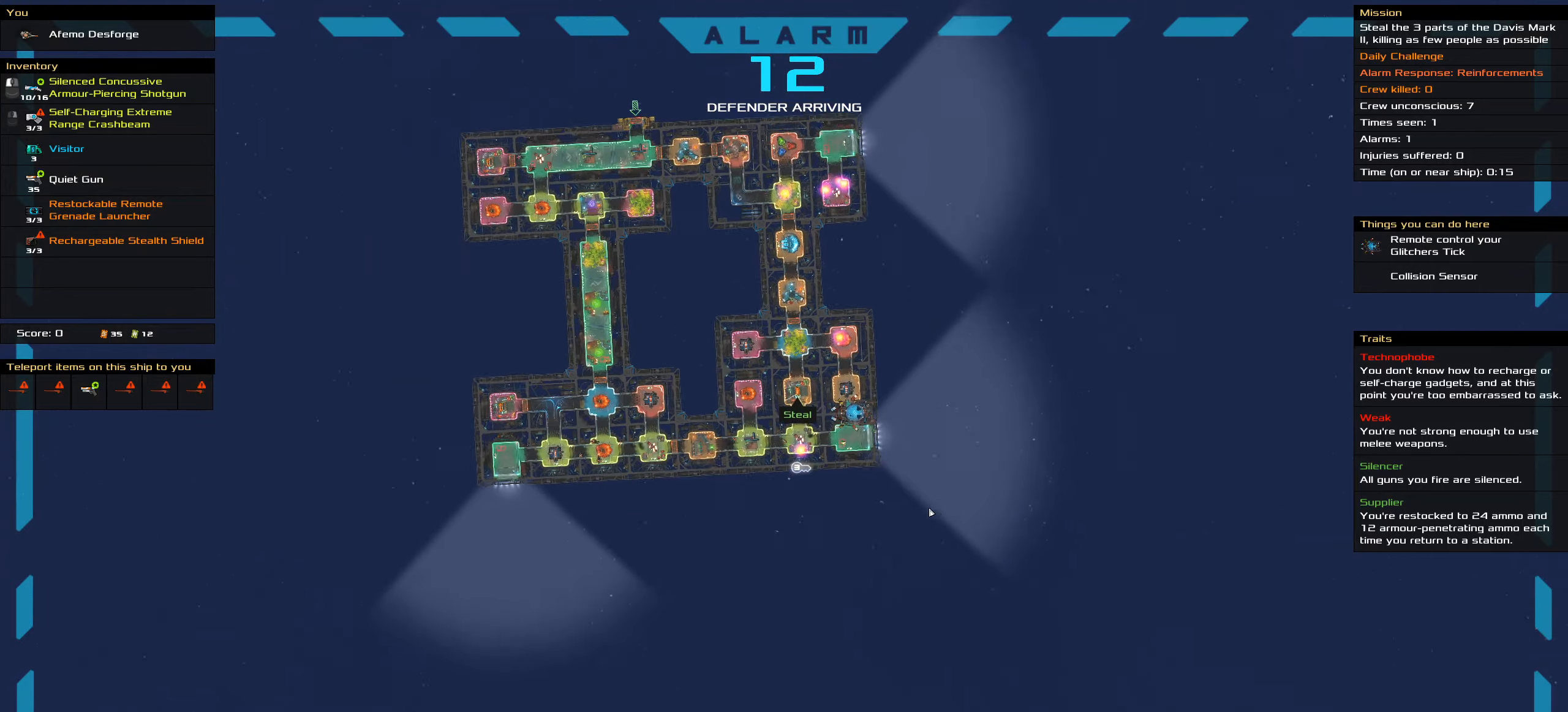
{"keys": ["ctrl_l"], "mouse": ["left"], "events": []}
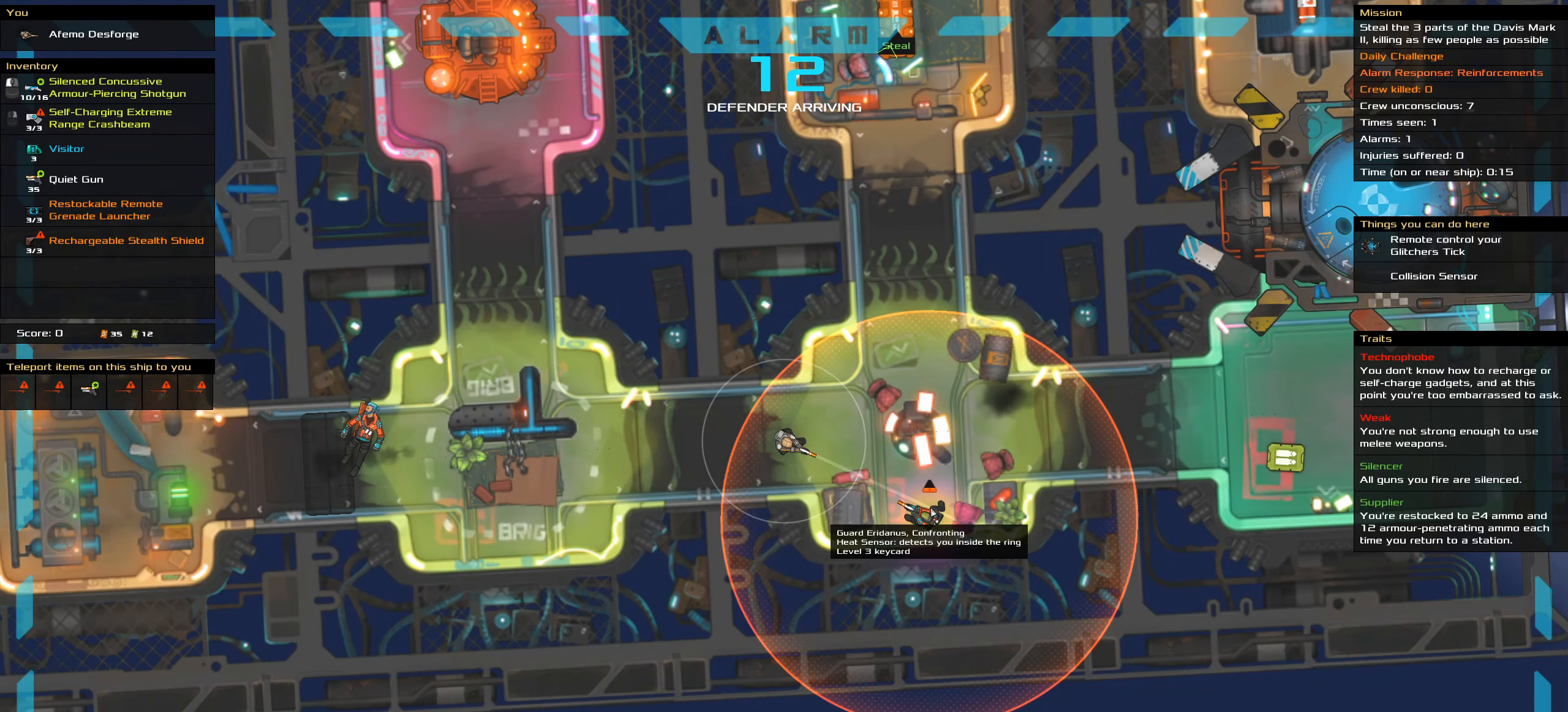
{"keys": ["ctrl_l"], "mouse": ["left"], "events": []}
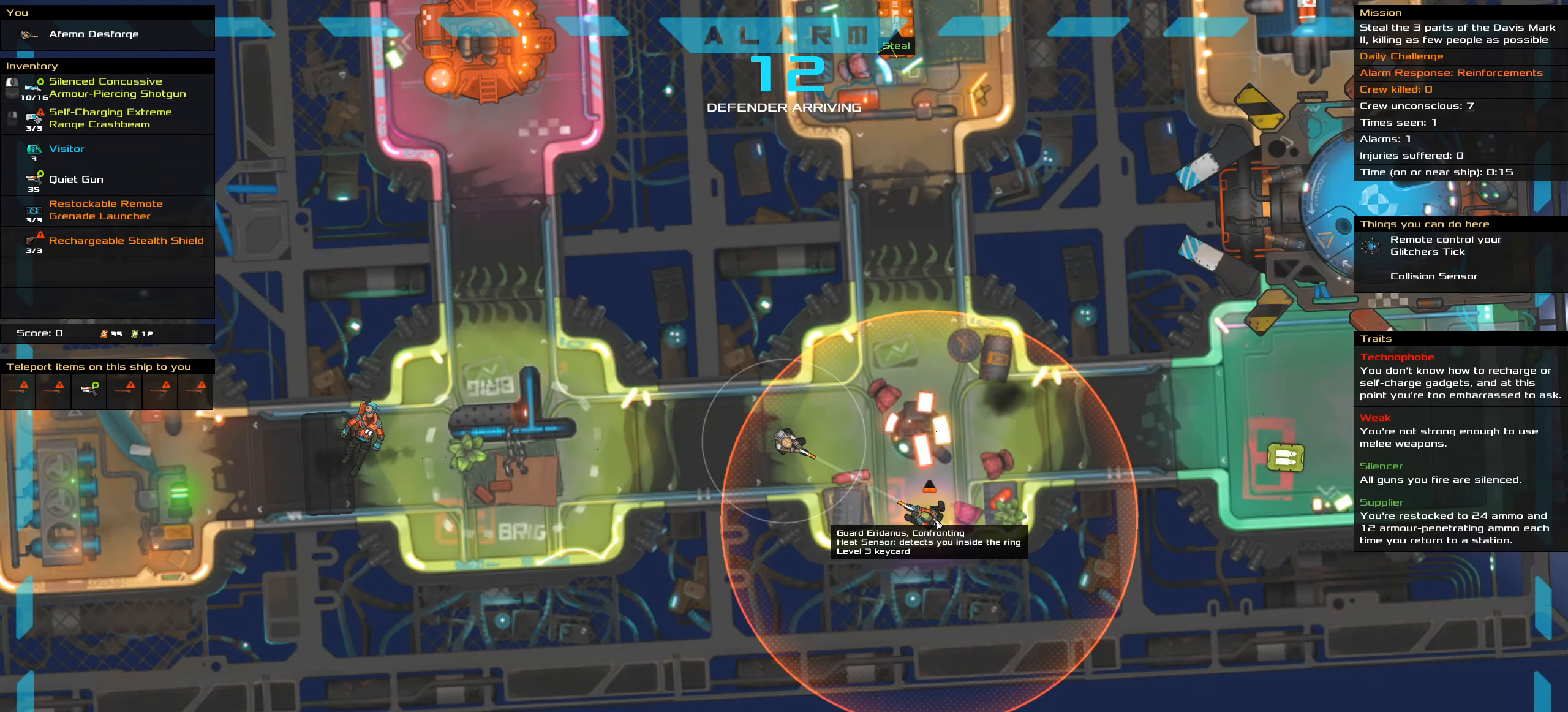
{"keys": ["ctrl_l"], "mouse": ["left"], "events": []}
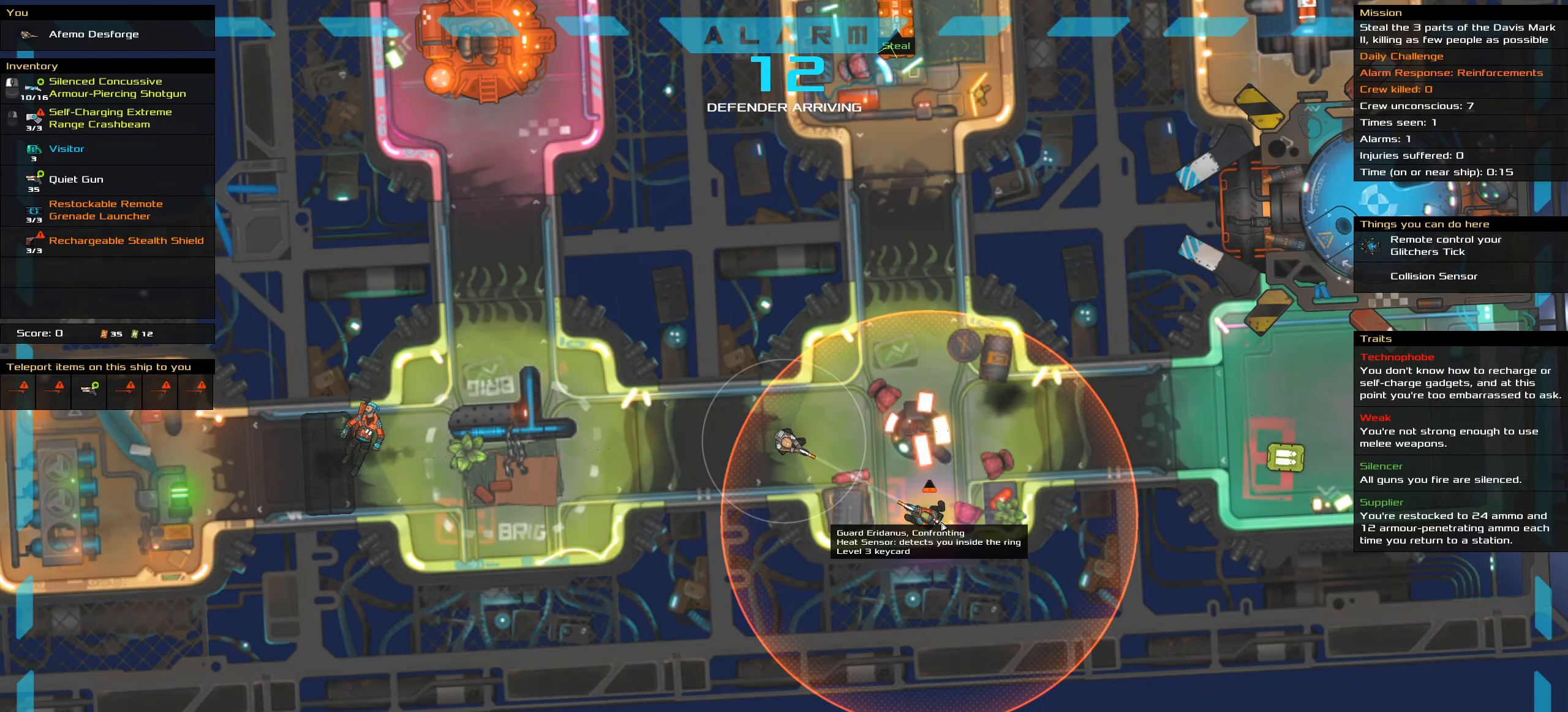
{"keys": ["ctrl_l"], "mouse": ["left"], "events": []}
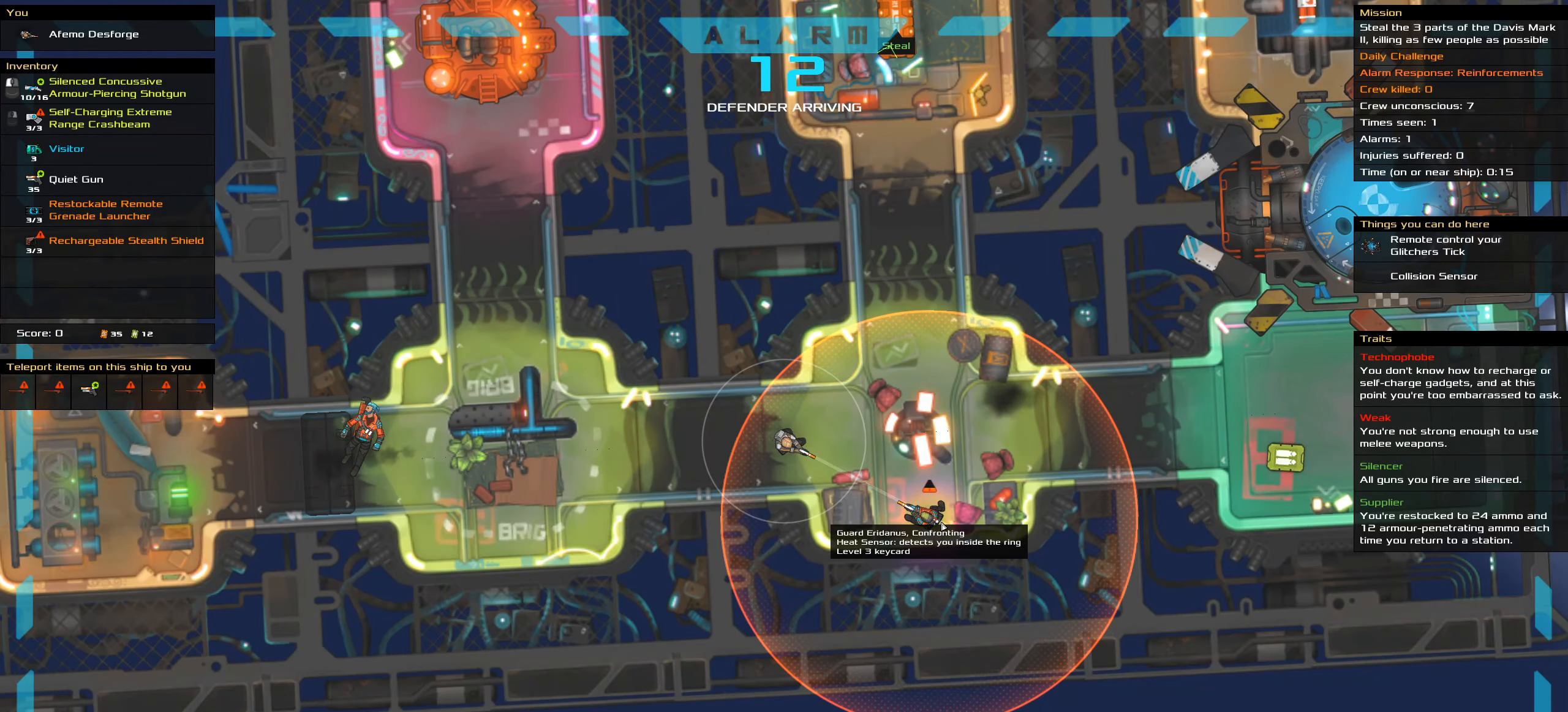
{"keys": ["ctrl_l"], "mouse": [], "events": [[183, "mouse_left", "up"], [316, "space", "down"], [466, "space", "up"]]}
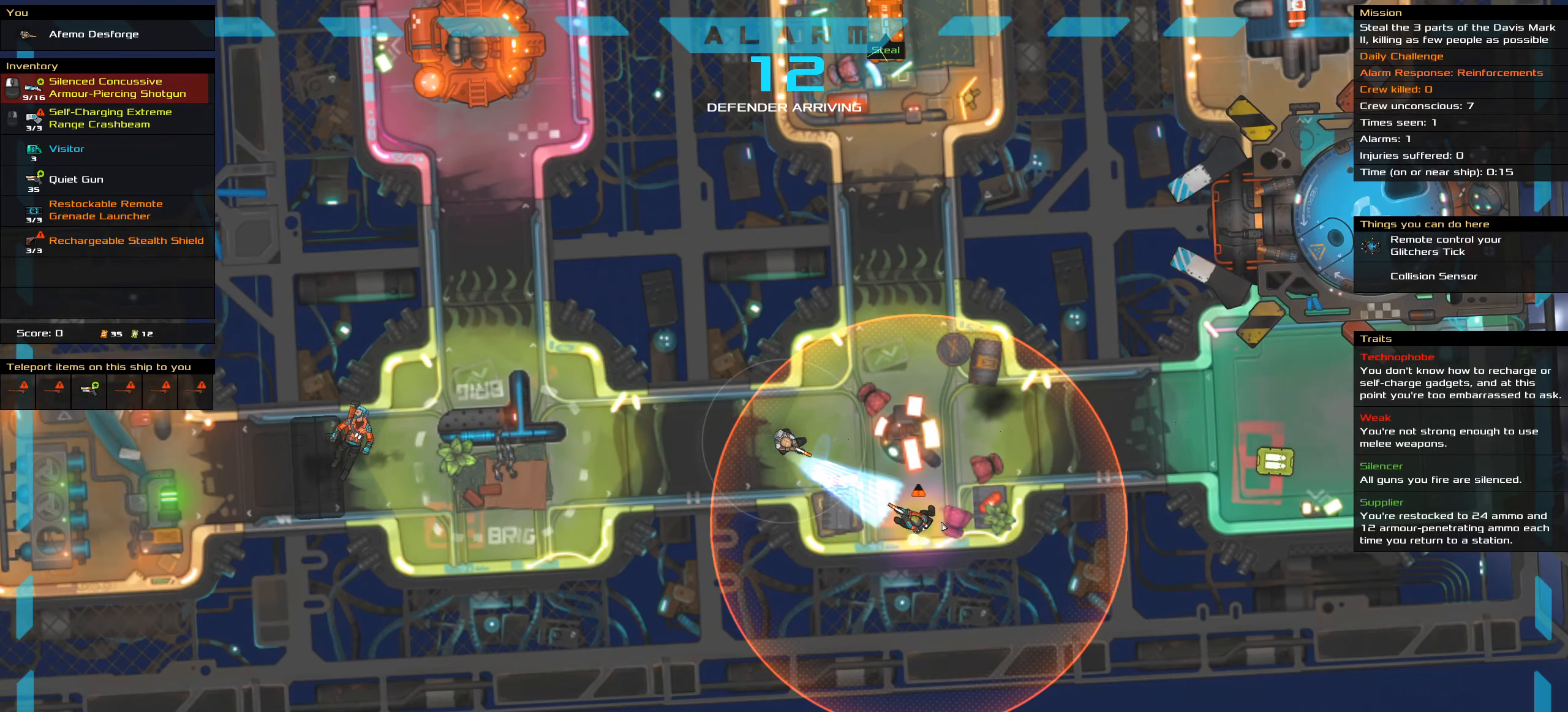
{"keys": ["ctrl_l"], "mouse": [], "events": [[200, "space", "down"], [300, "space", "up"], [383, "space", "down"], [483, "space", "up"]]}
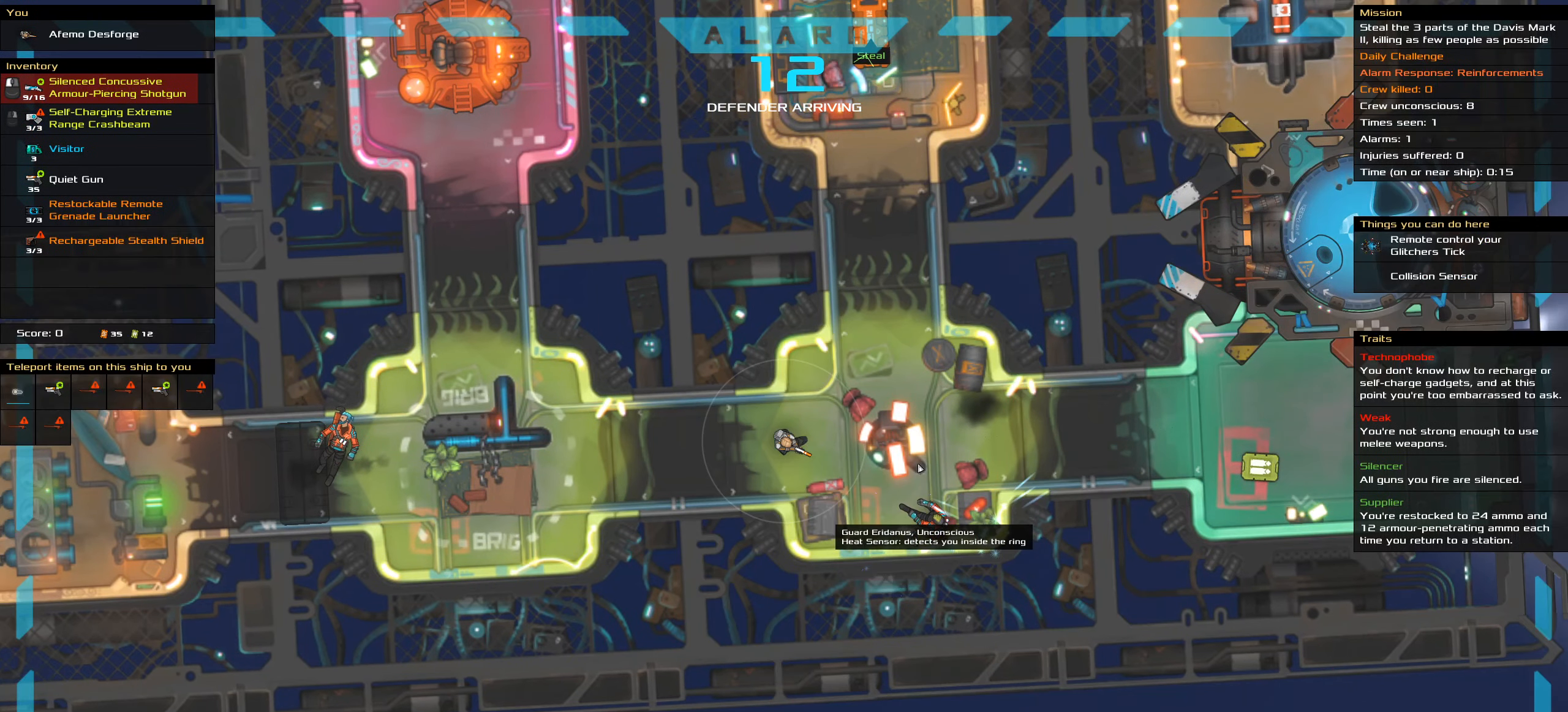
{"keys": [], "mouse": [], "events": [[166, "ctrl_l", "up"]]}